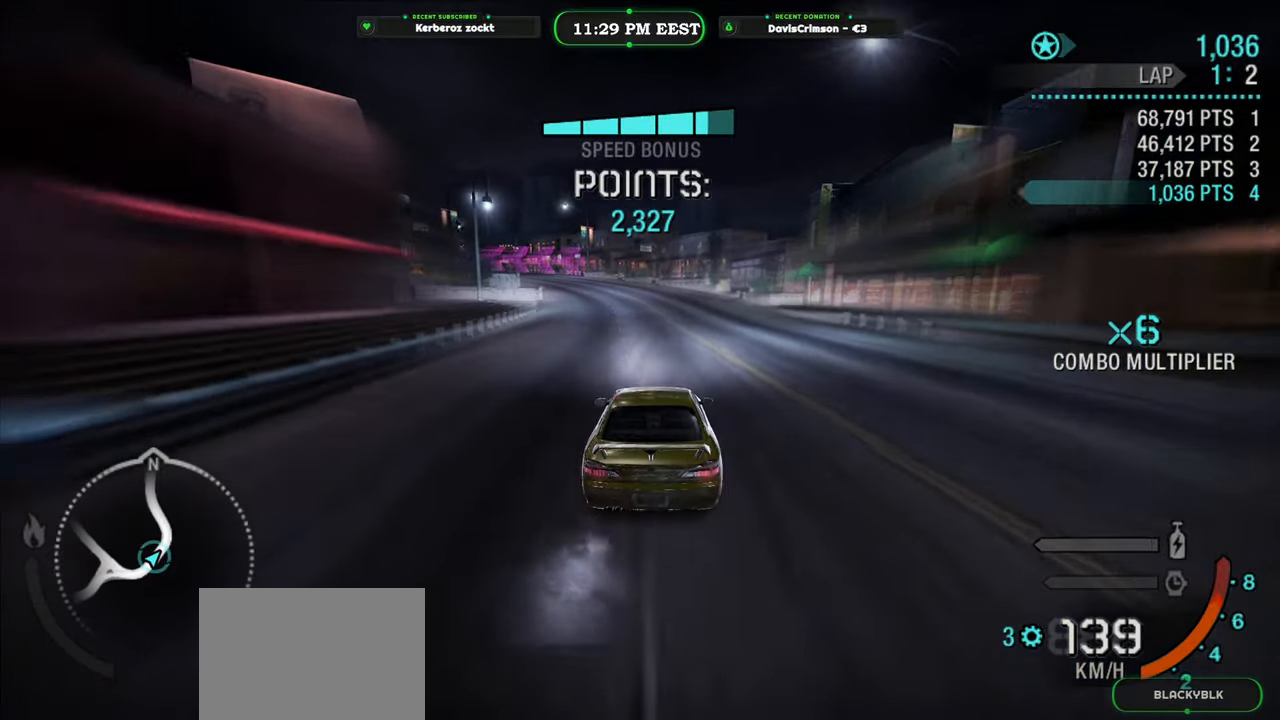
Gameplay with a controller (Xbox layout); each line is a JSON object with the inputs held at the frame after it (dt_ms = milliseconds from this image to that frame). "events" lists button and stick changes between this image and that frame as [ms after this image, input, new state], when the widget could be followed in between.
{"dt_ms": 500, "buttons": ["R2"], "left_stick": "center", "right_stick": "center", "events": [[16, "Y", "up"], [66, "B", "down"], [100, "left_stick", "left"], [183, "B", "up"], [283, "left_stick", "center"]]}
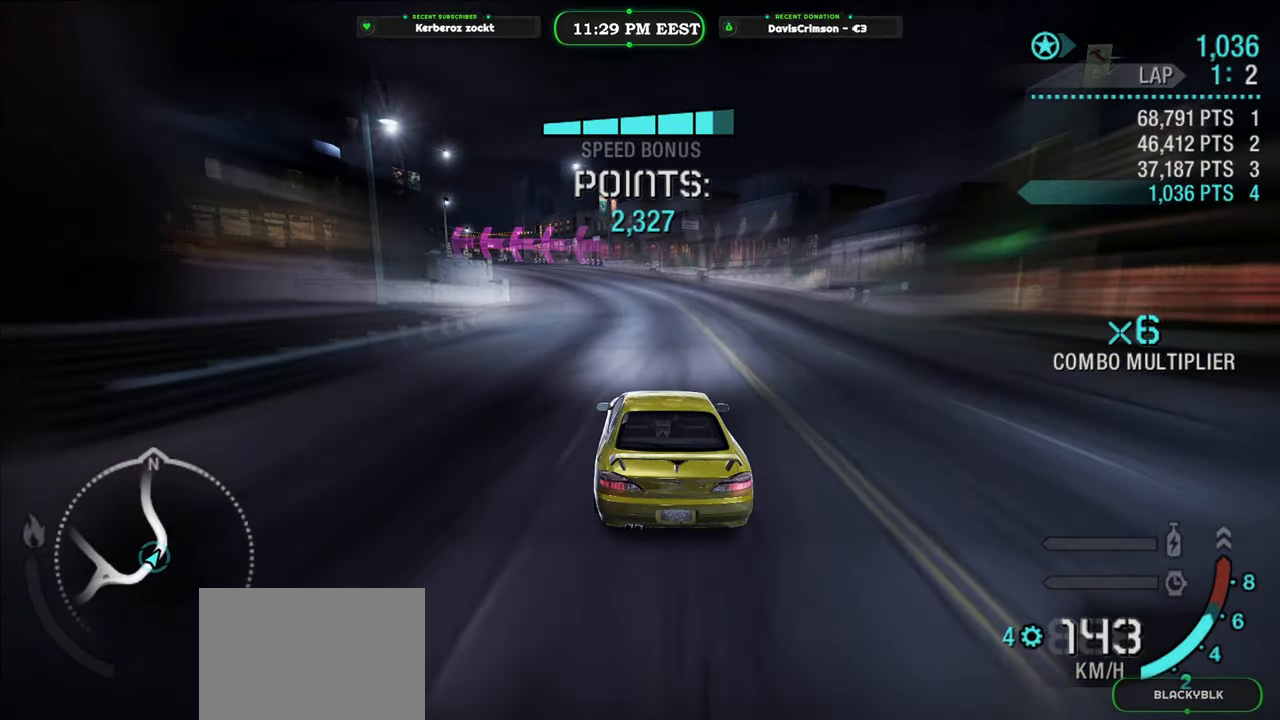
{"dt_ms": 500, "buttons": ["R2"], "left_stick": "center", "right_stick": "center", "events": []}
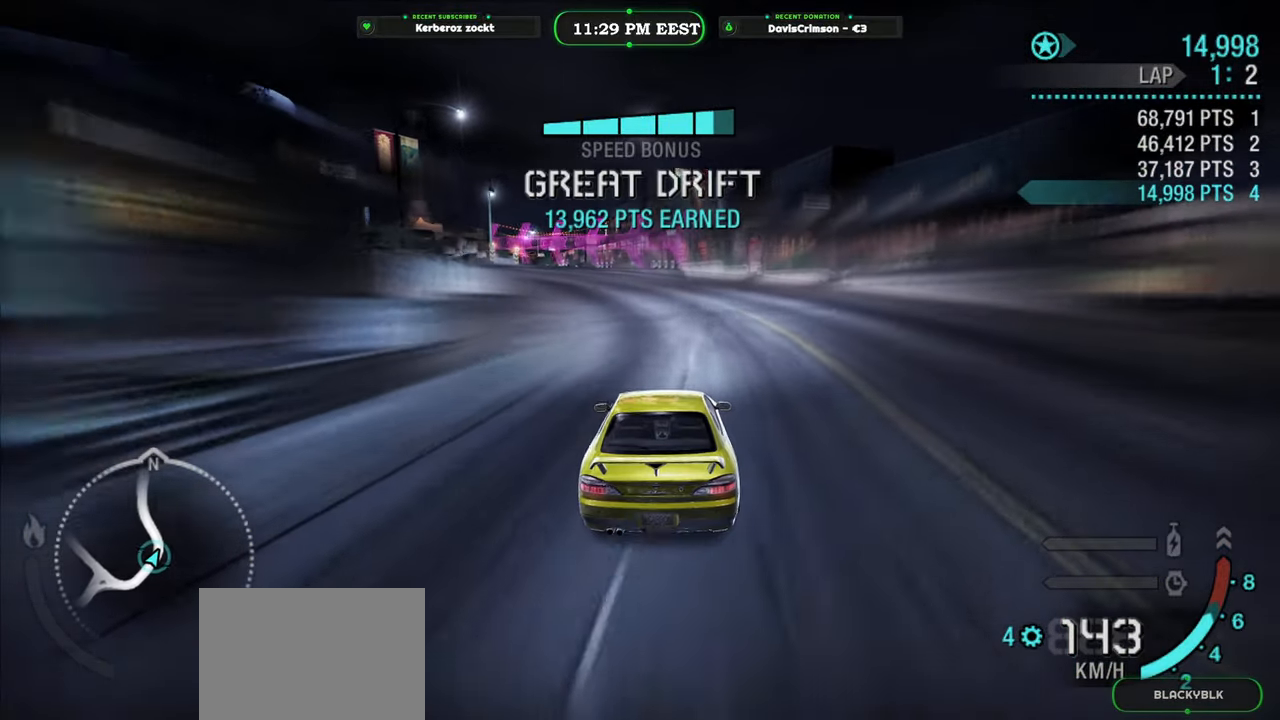
{"dt_ms": 500, "buttons": ["R2"], "left_stick": "left", "right_stick": "center", "events": [[100, "left_stick", "left"]]}
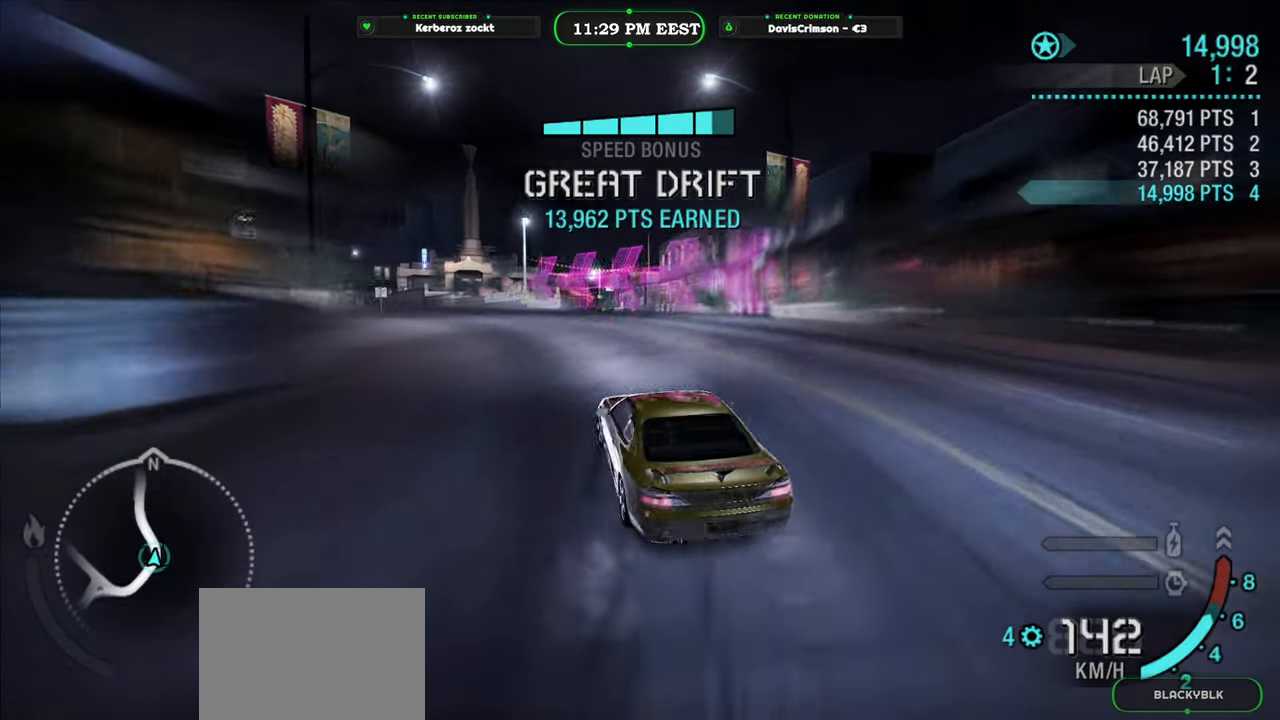
{"dt_ms": 500, "buttons": ["R2"], "left_stick": "center", "right_stick": "center", "events": [[66, "left_stick", "center"]]}
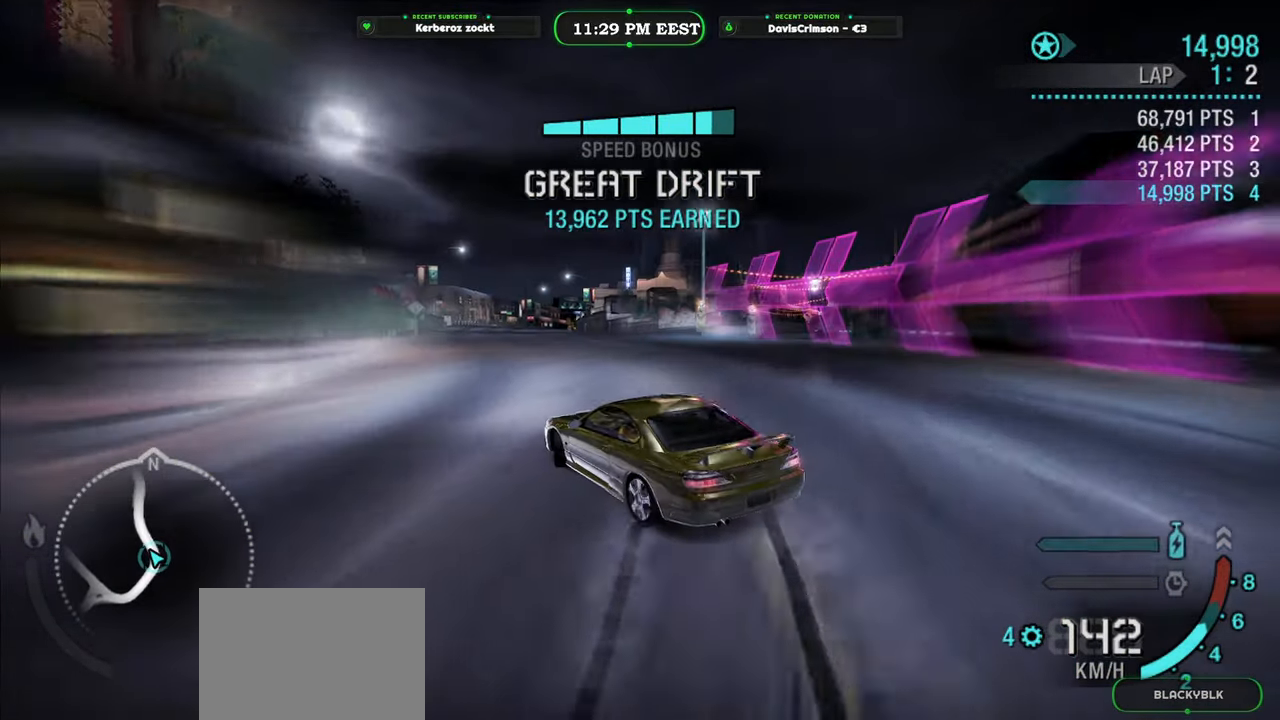
{"dt_ms": 500, "buttons": ["R2"], "left_stick": "center", "right_stick": "center", "events": [[100, "left_stick", "right"], [250, "left_stick", "center"]]}
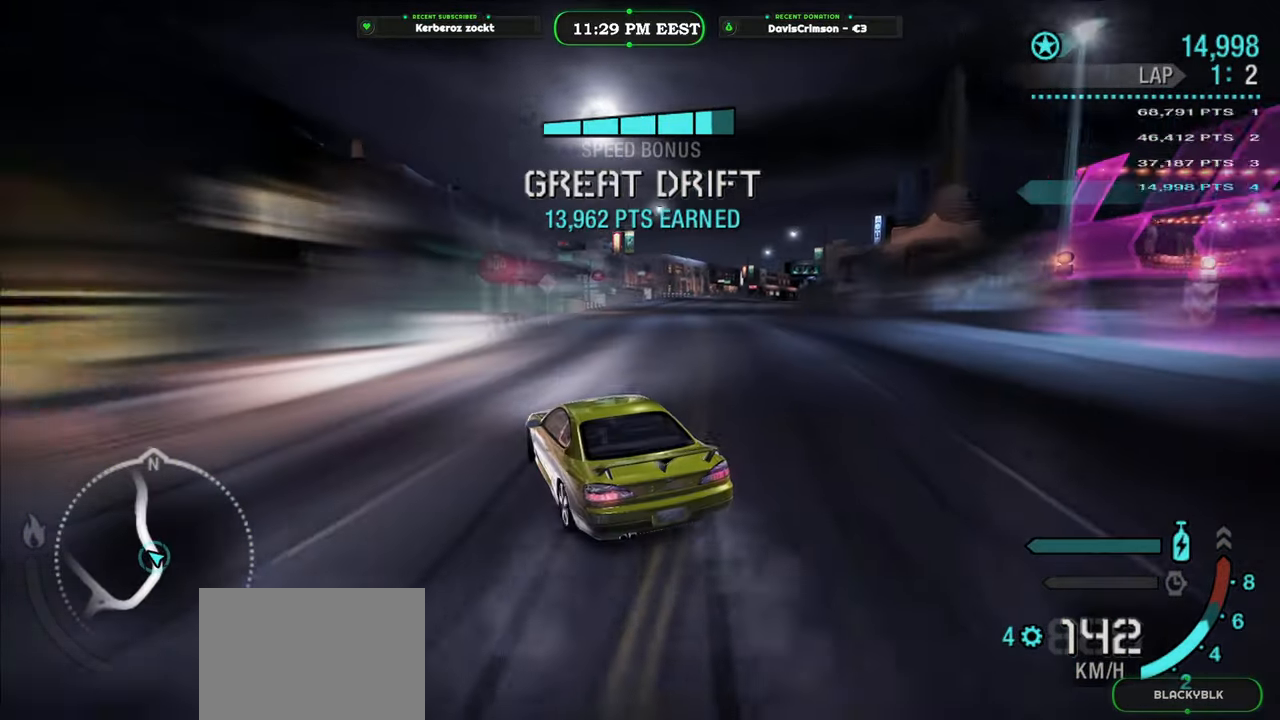
{"dt_ms": 500, "buttons": ["R2"], "left_stick": "center", "right_stick": "center", "events": [[83, "left_stick", "right"], [466, "left_stick", "center"]]}
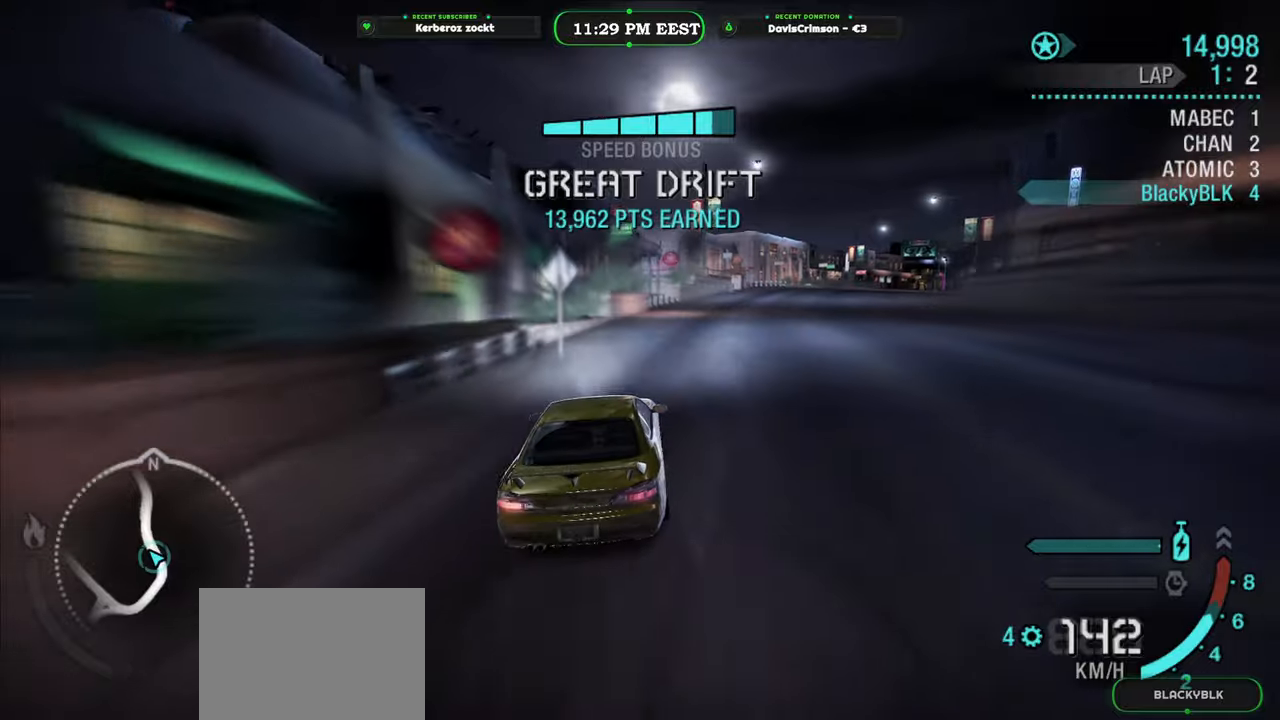
{"dt_ms": 500, "buttons": ["R2"], "left_stick": "center", "right_stick": "center", "events": []}
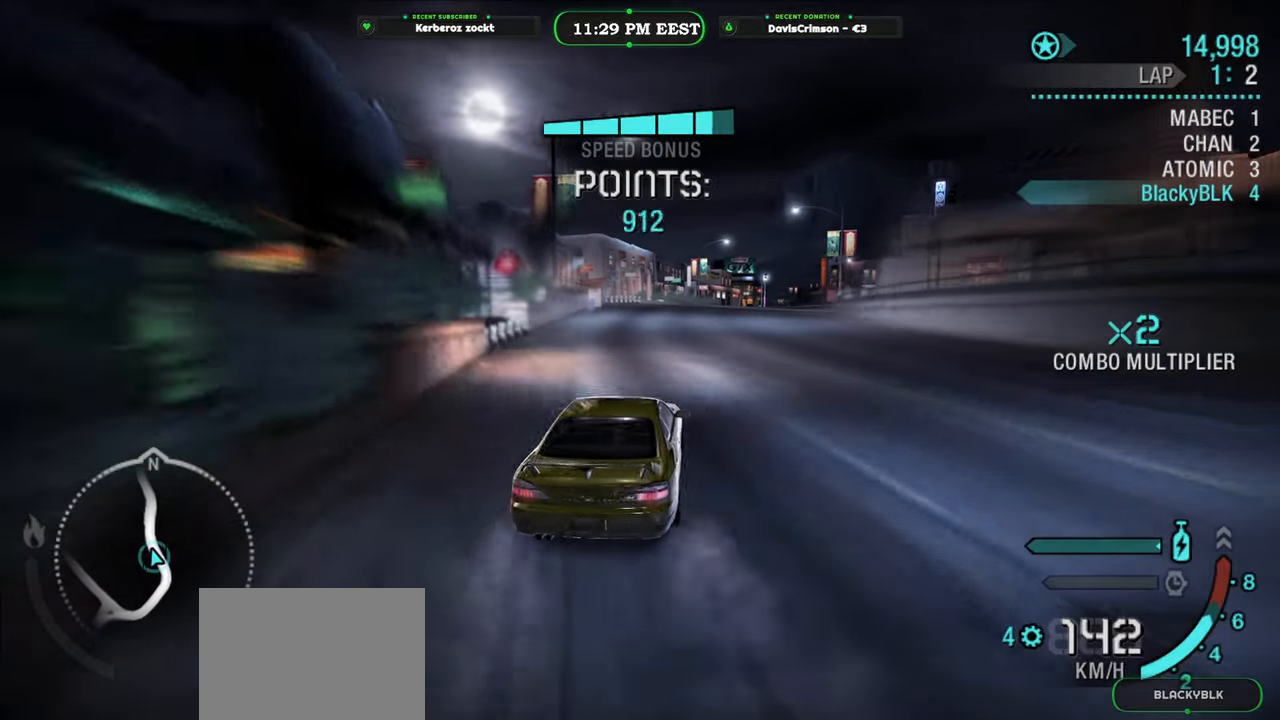
{"dt_ms": 500, "buttons": ["R2"], "left_stick": "center", "right_stick": "center", "events": [[83, "left_stick", "right"], [200, "left_stick", "center"]]}
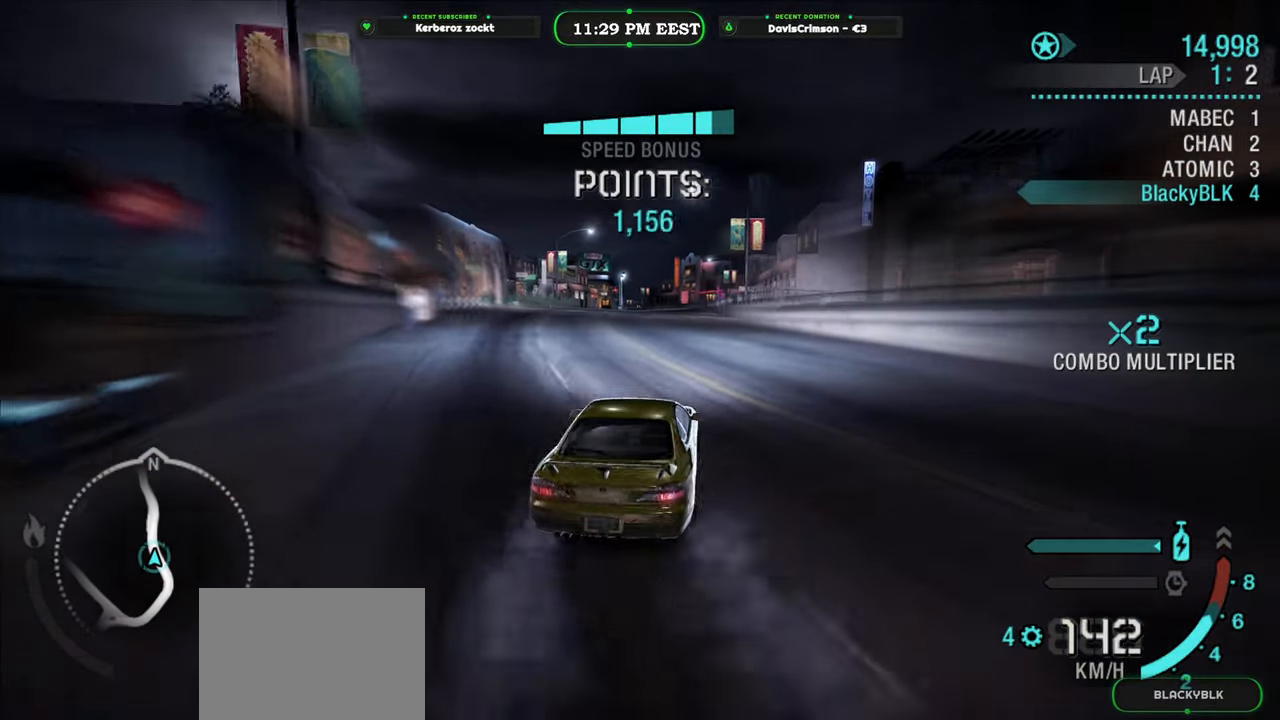
{"dt_ms": 500, "buttons": ["R2"], "left_stick": "up-left", "right_stick": "center"}
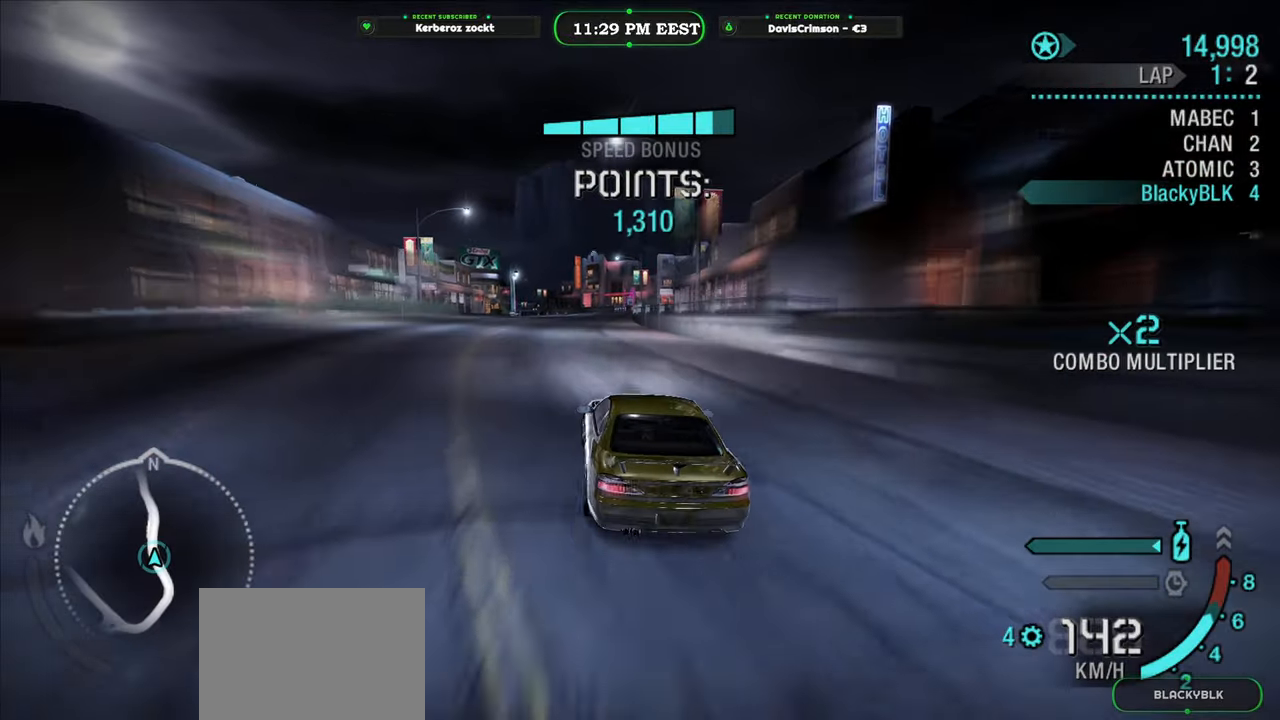
{"dt_ms": 500, "buttons": ["R2"], "left_stick": "center", "right_stick": "center"}
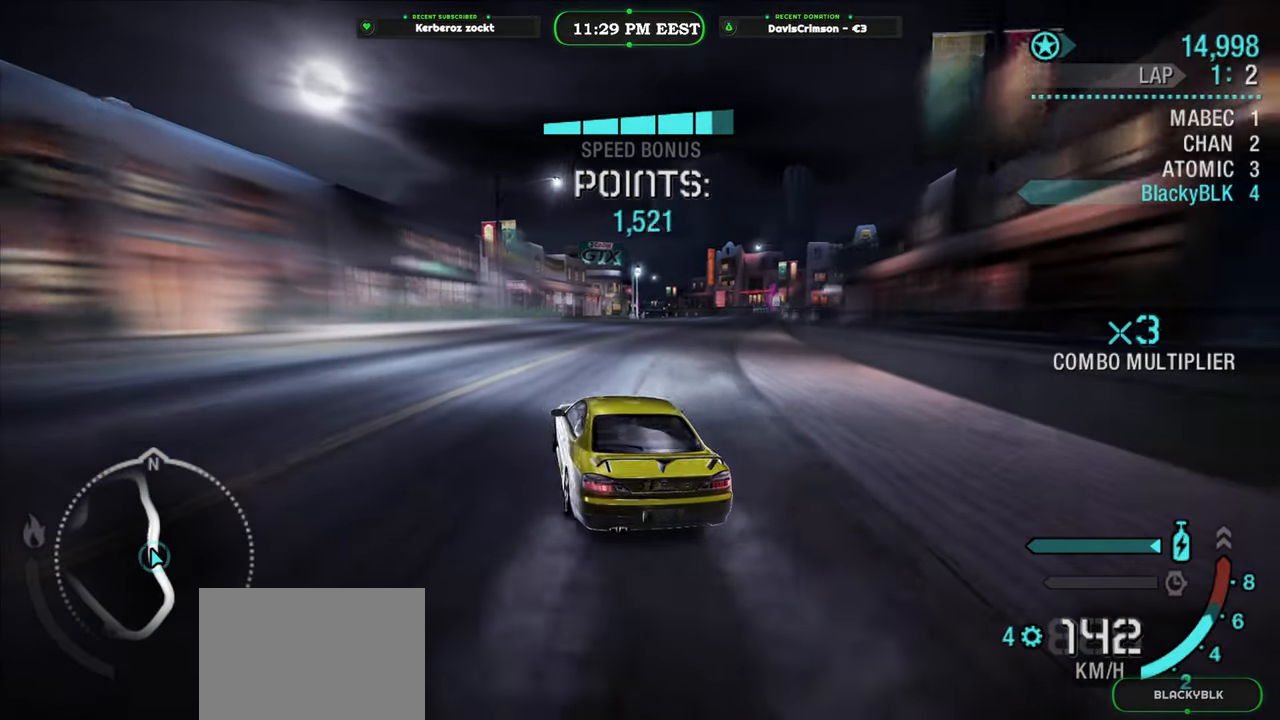
{"dt_ms": 1000, "buttons": ["R2"], "left_stick": "center", "right_stick": "center", "events": [[83, "left_stick", "right"], [516, "left_stick", "center"], [850, "left_stick", "left"], [1000, "left_stick", "center"]]}
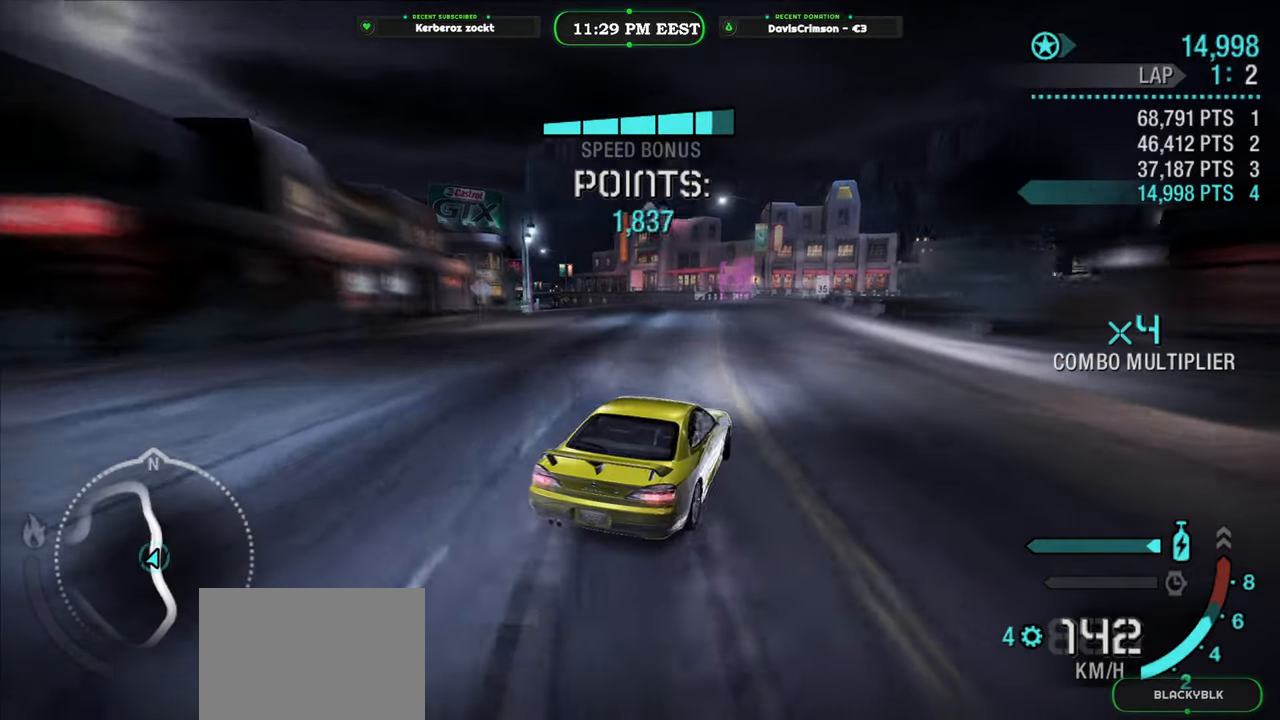
{"dt_ms": 500, "buttons": ["R2"], "left_stick": "left", "right_stick": "center", "events": [[416, "left_stick", "left"]]}
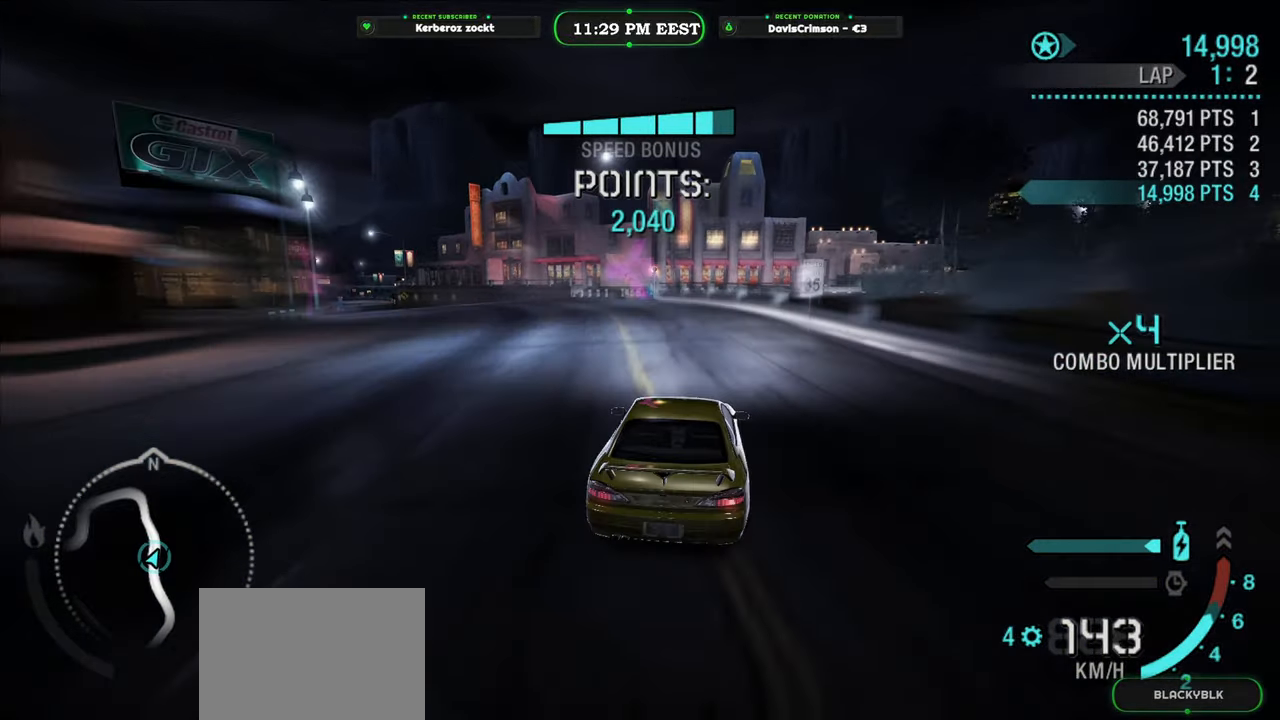
{"dt_ms": 500, "buttons": ["R2"], "left_stick": "center", "right_stick": "center", "events": [[316, "left_stick", "center"]]}
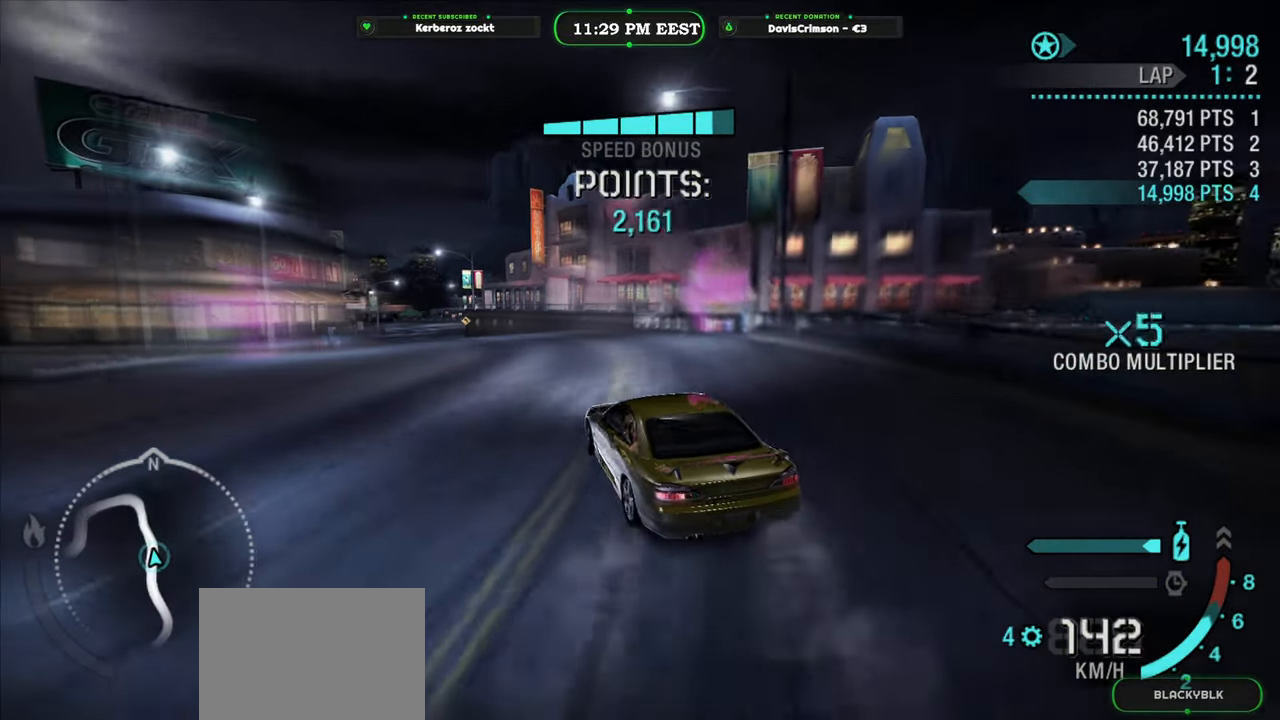
{"dt_ms": 500, "buttons": ["R2"], "left_stick": "center", "right_stick": "center", "events": [[83, "left_stick", "right"], [250, "left_stick", "center"]]}
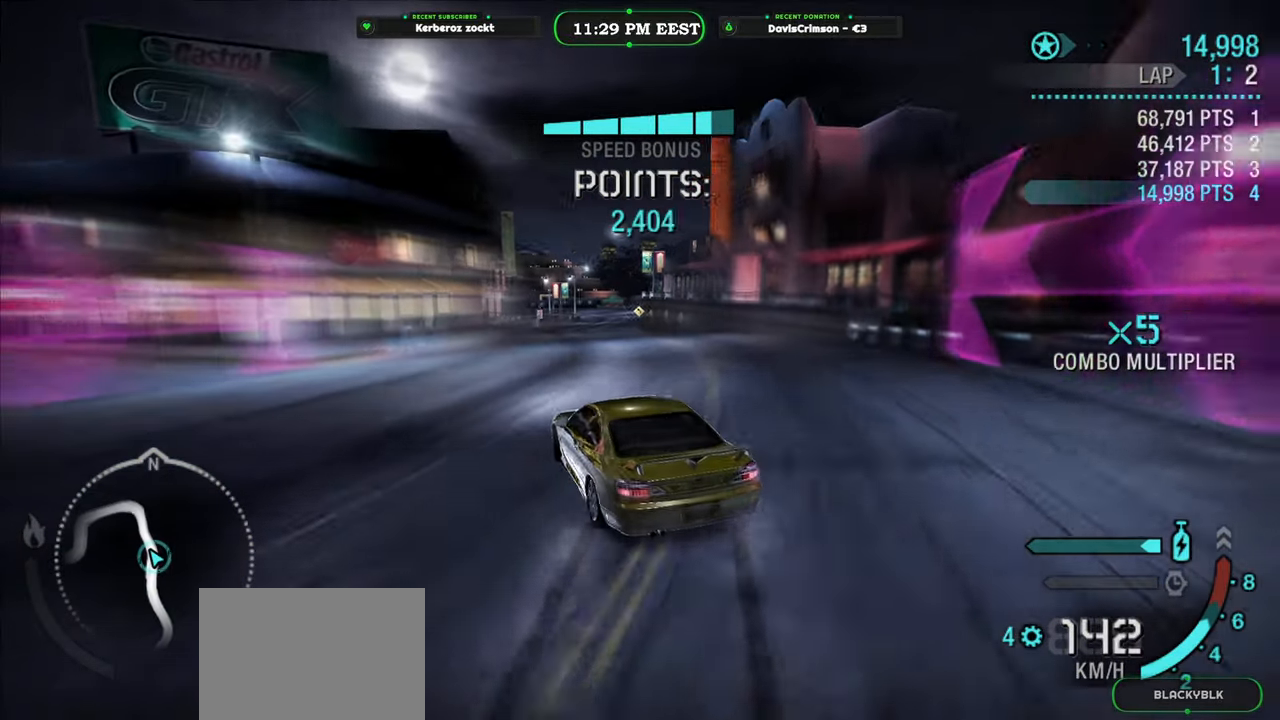
{"dt_ms": 500, "buttons": ["R2"], "left_stick": "center", "right_stick": "center", "events": [[250, "left_stick", "right"], [466, "left_stick", "center"]]}
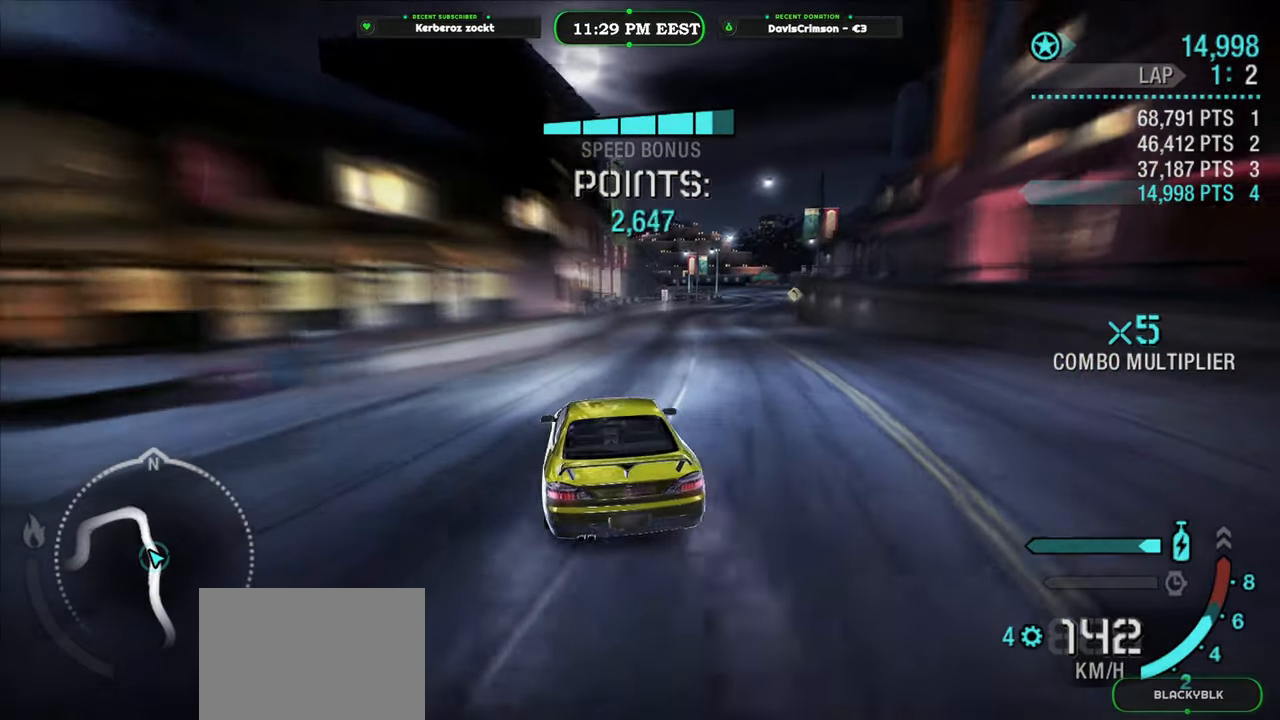
{"dt_ms": 500, "buttons": ["Y", "R2"], "left_stick": "center", "right_stick": "center", "events": [[16, "Y", "down"], [183, "left_stick", "right"], [316, "left_stick", "center"]]}
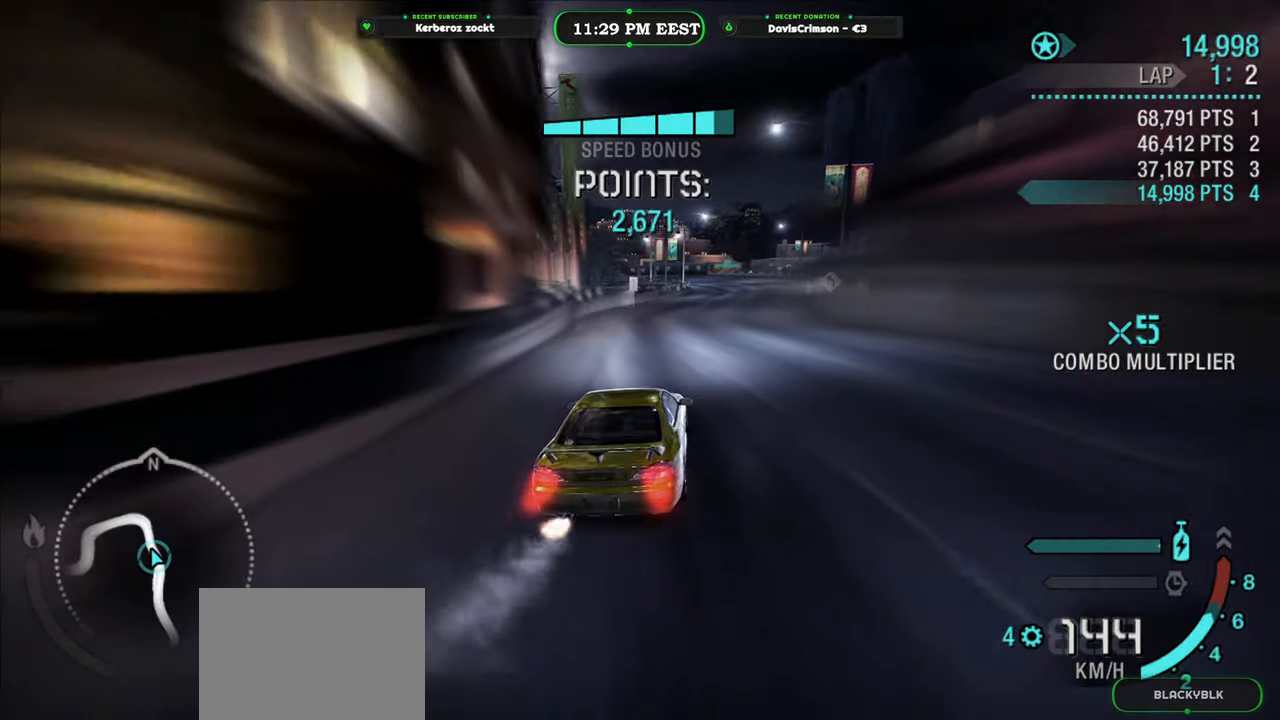
{"dt_ms": 500, "buttons": ["Y", "R2"], "left_stick": "center", "right_stick": "center", "events": [[283, "left_stick", "left"], [383, "left_stick", "center"]]}
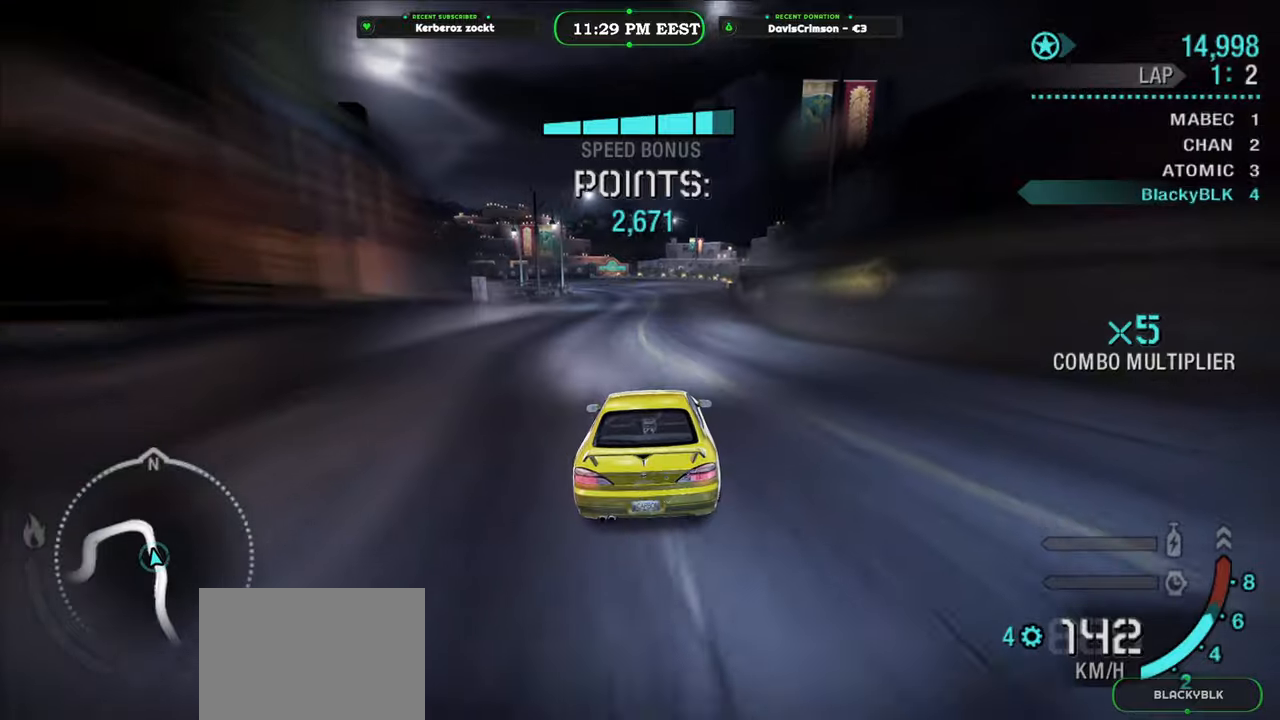
{"dt_ms": 500, "buttons": ["R2"], "left_stick": "center", "right_stick": "center", "events": [[133, "left_stick", "right"], [283, "left_stick", "center"], [450, "Y", "up"]]}
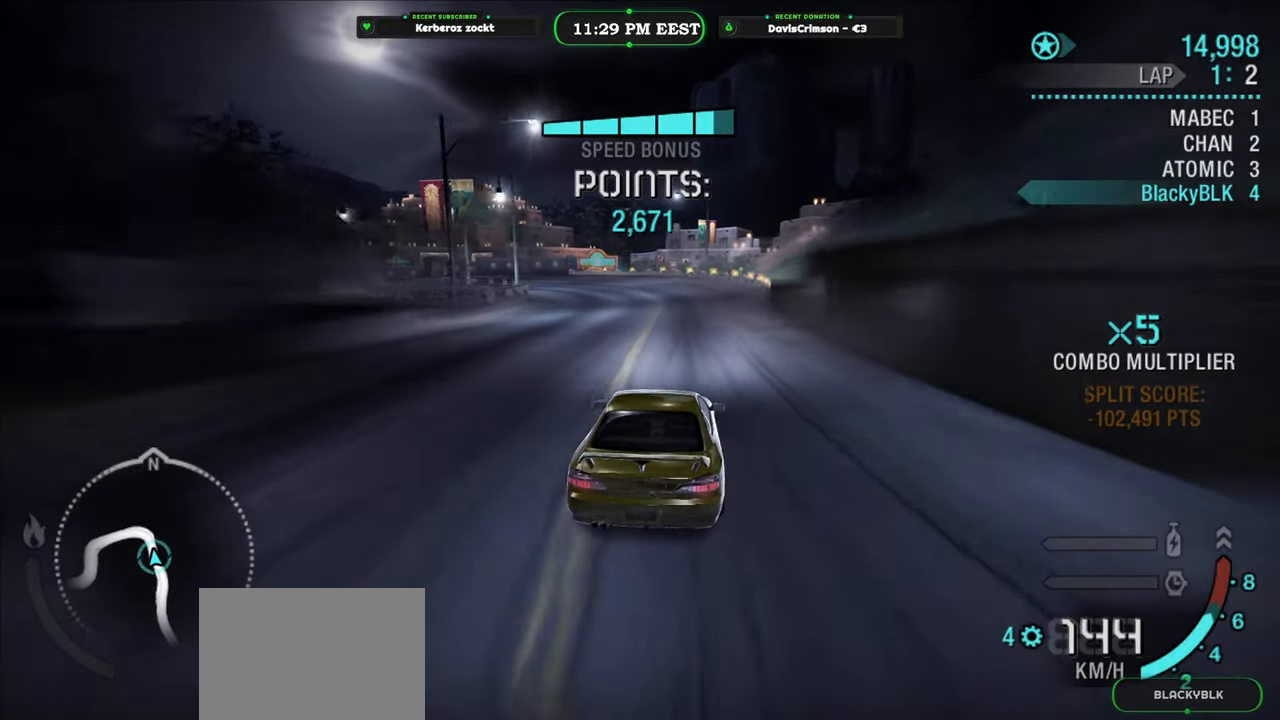
{"dt_ms": 500, "buttons": ["R2"], "left_stick": "left", "right_stick": "center", "events": [[250, "left_stick", "left"]]}
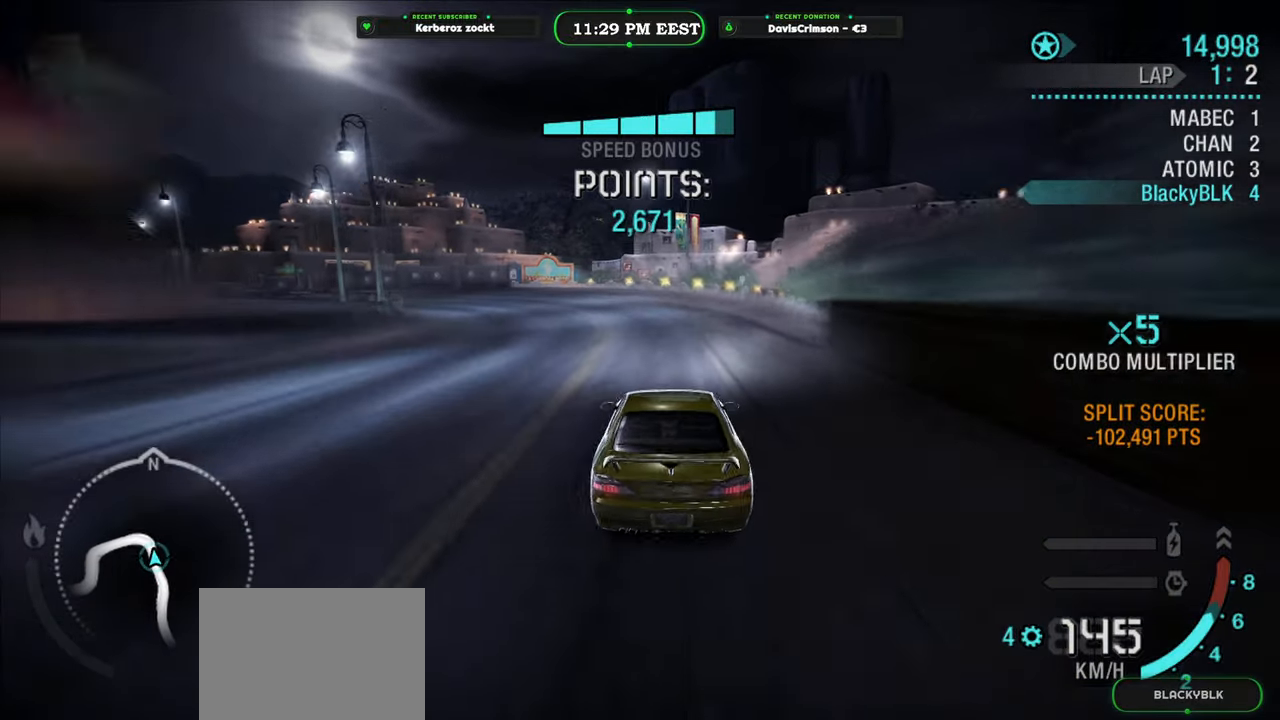
{"dt_ms": 500, "buttons": ["R2"], "left_stick": "right", "right_stick": "center", "events": [[283, "left_stick", "center"], [366, "left_stick", "right"]]}
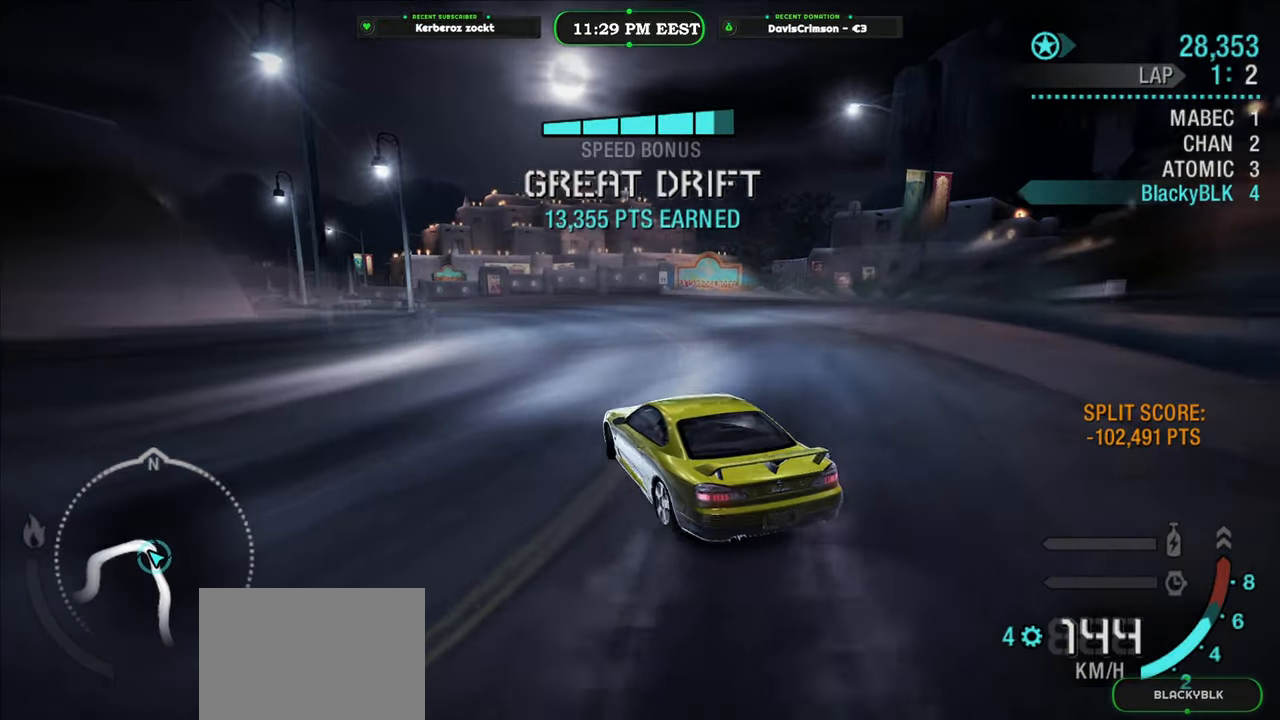
{"dt_ms": 500, "buttons": ["R2"], "left_stick": "left", "right_stick": "center", "events": [[83, "left_stick", "center"], [483, "left_stick", "left"]]}
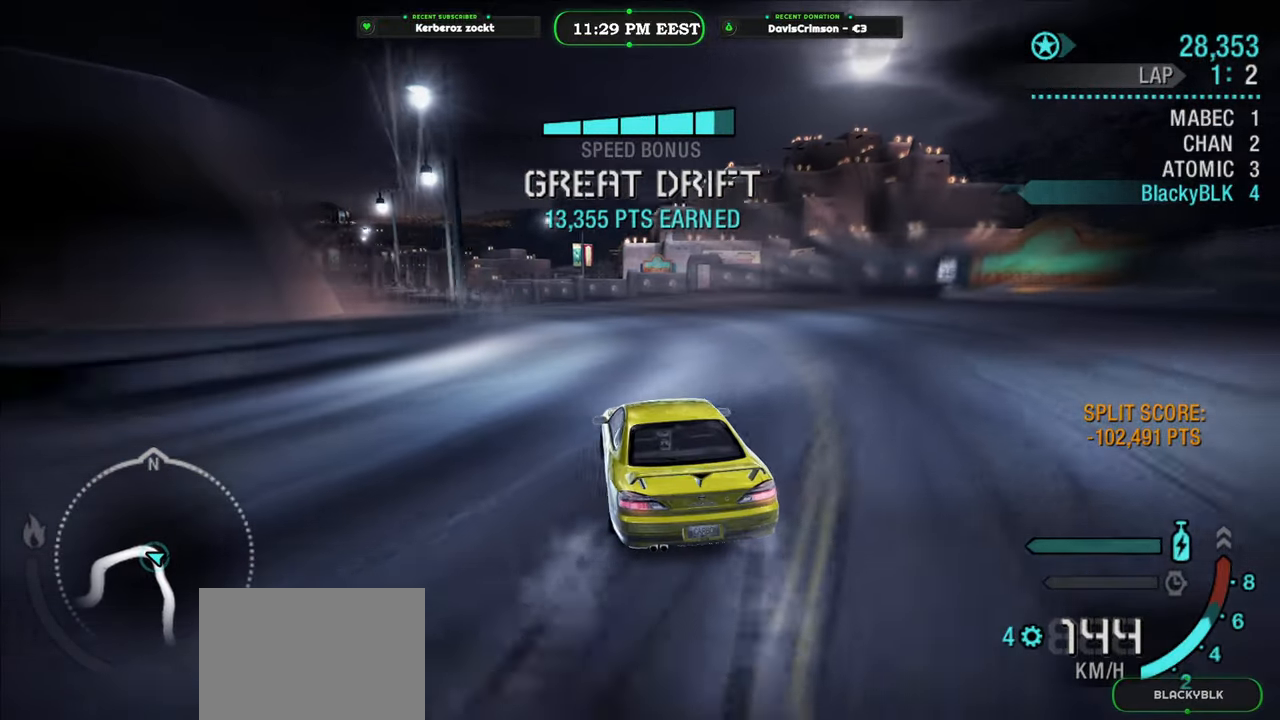
{"dt_ms": 500, "buttons": ["R2"], "left_stick": "center", "right_stick": "center", "events": [[233, "left_stick", "center"]]}
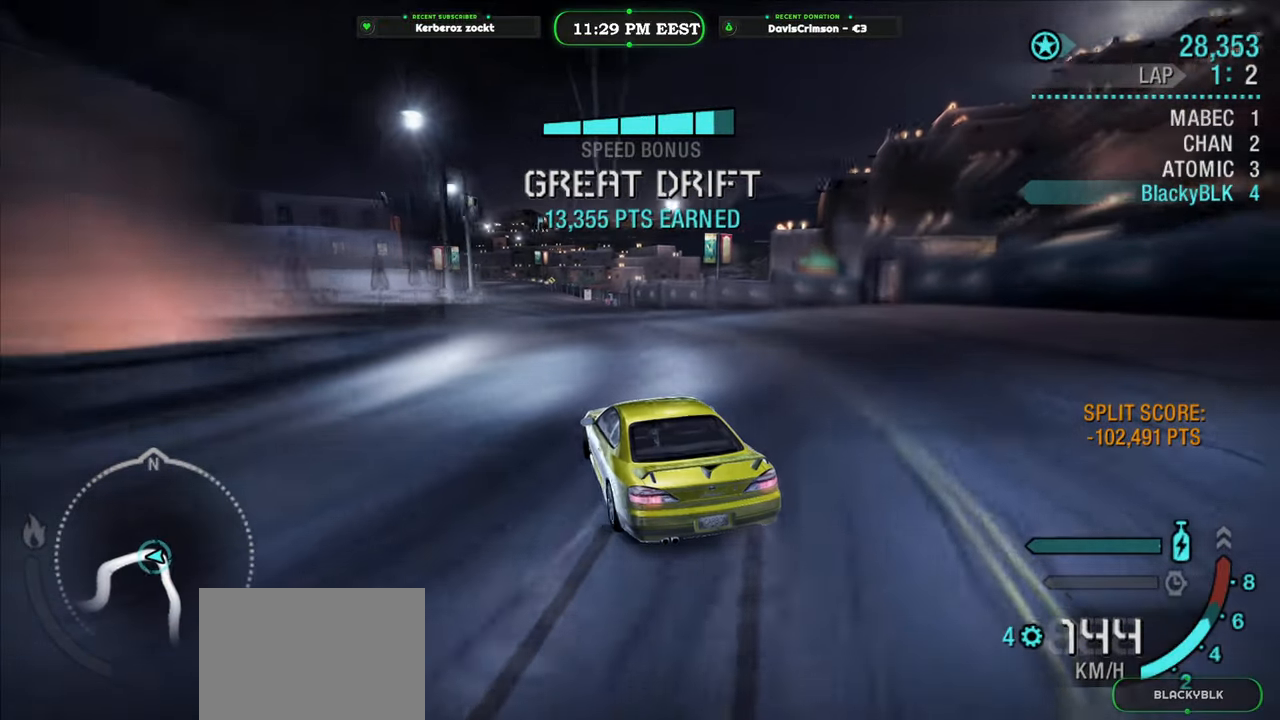
{"dt_ms": 500, "buttons": ["R2"], "left_stick": "center", "right_stick": "center", "events": [[316, "left_stick", "left"], [433, "left_stick", "center"]]}
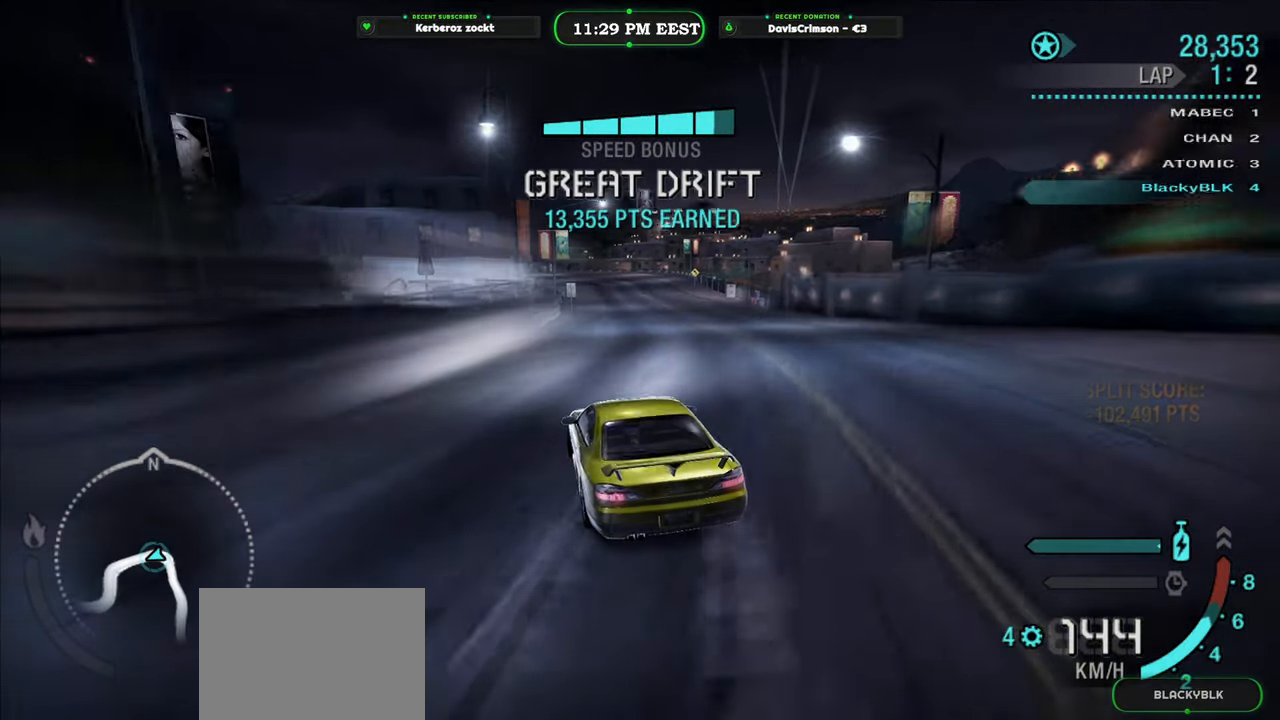
{"dt_ms": 500, "buttons": ["R2"], "left_stick": "right", "right_stick": "center", "events": [[150, "left_stick", "right"]]}
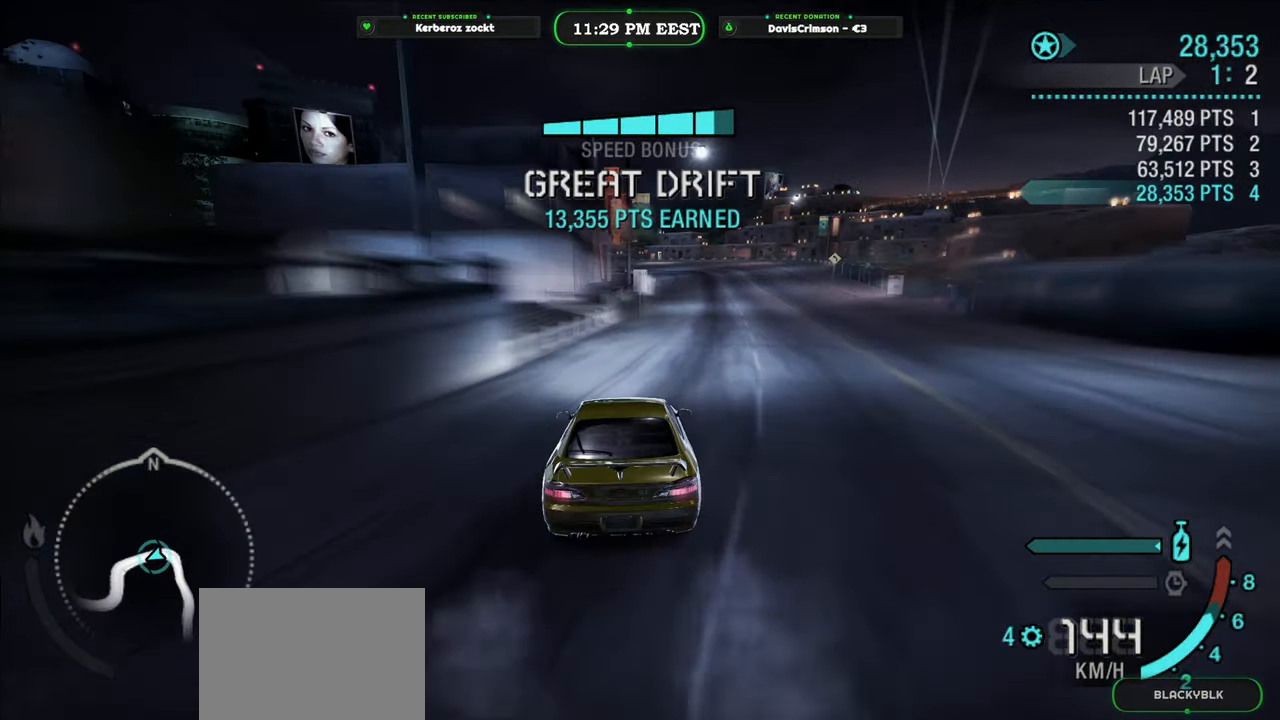
{"dt_ms": 500, "buttons": ["R2"], "left_stick": "left", "right_stick": "center", "events": [[100, "left_stick", "center"], [416, "left_stick", "left"]]}